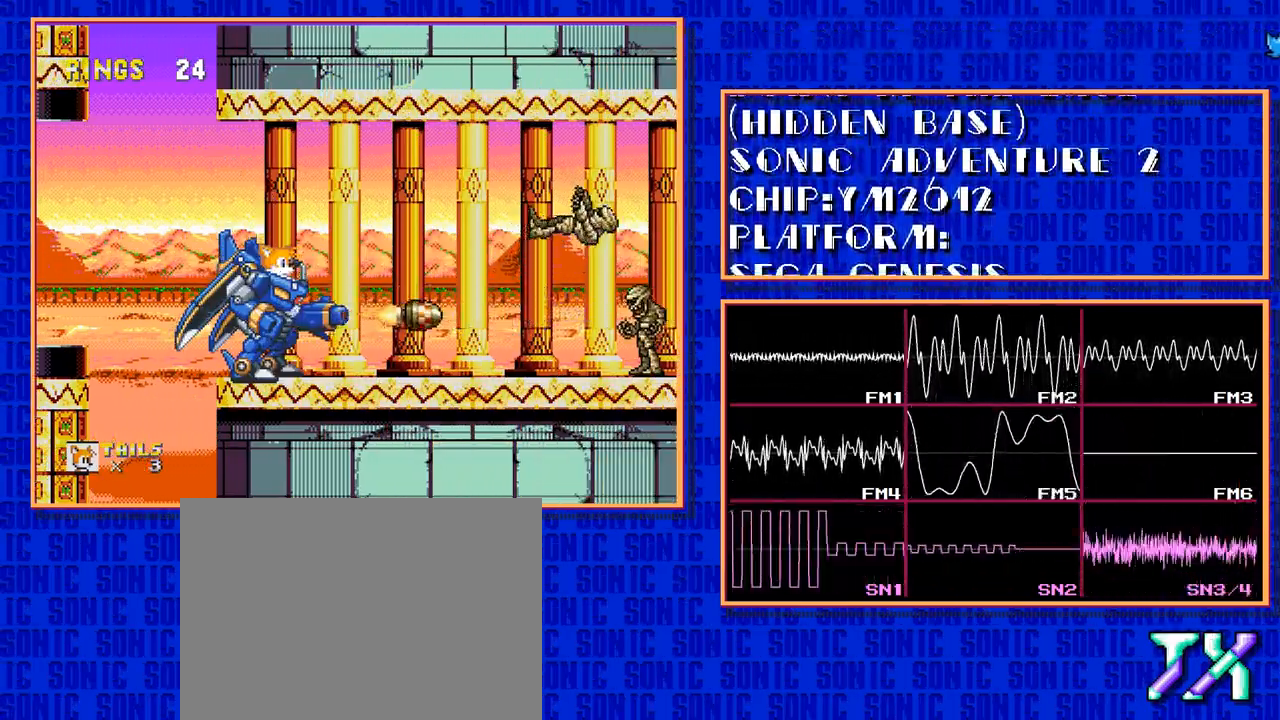
Gameplay with a controller; each line is a JSON object with the inputs held at the frame after it. "events" lists button and stick changes between this image and that frame as [ms after this image, input, new state], when the widget could be followed in between. Not read: L3 R3.
{"buttons": [], "events": [[117, "B", "down"], [167, "B", "up"], [250, "B", "down"], [300, "B", "up"]]}
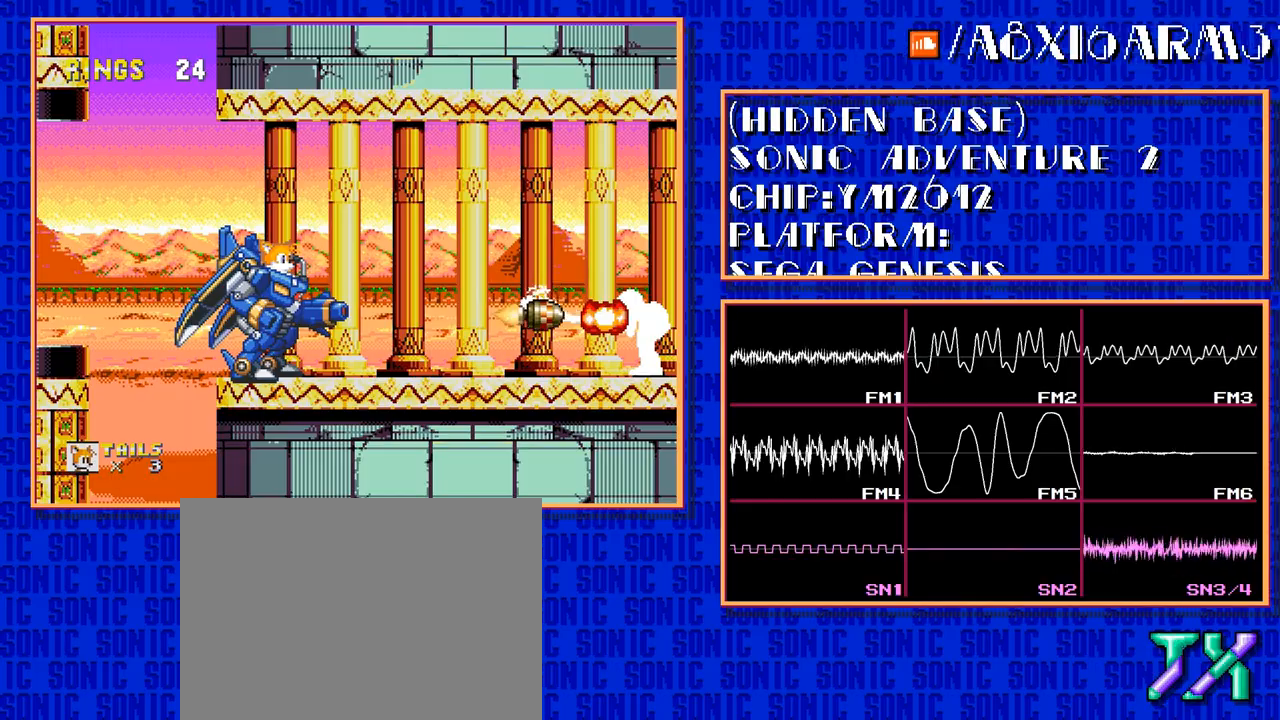
{"buttons": [], "events": []}
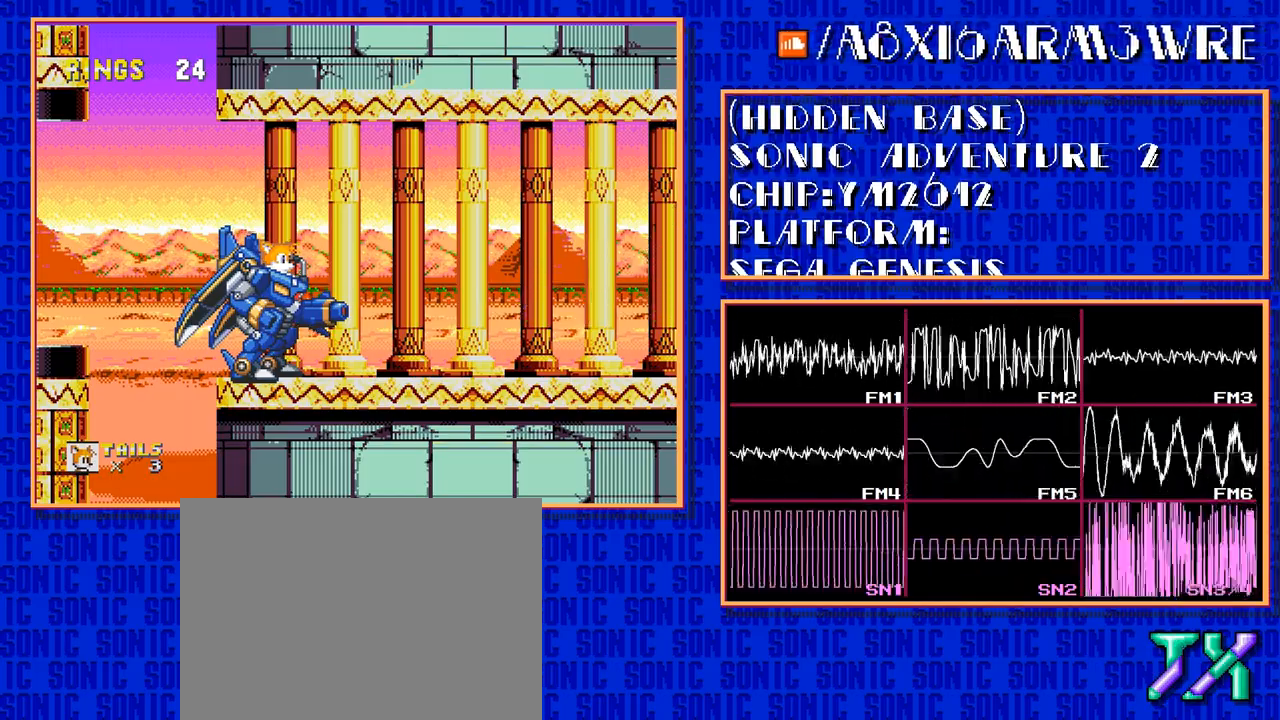
{"buttons": ["DPAD_RIGHT"], "events": [[100, "DPAD_RIGHT", "down"]]}
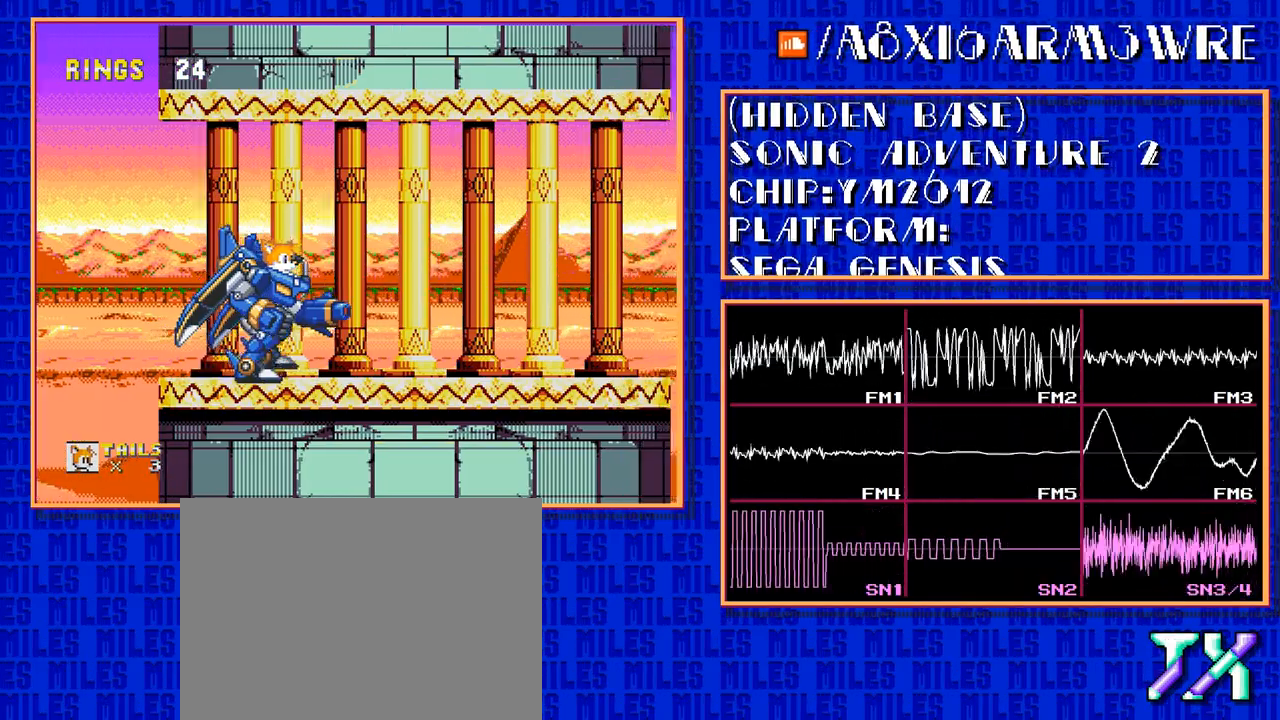
{"buttons": ["DPAD_RIGHT"], "events": []}
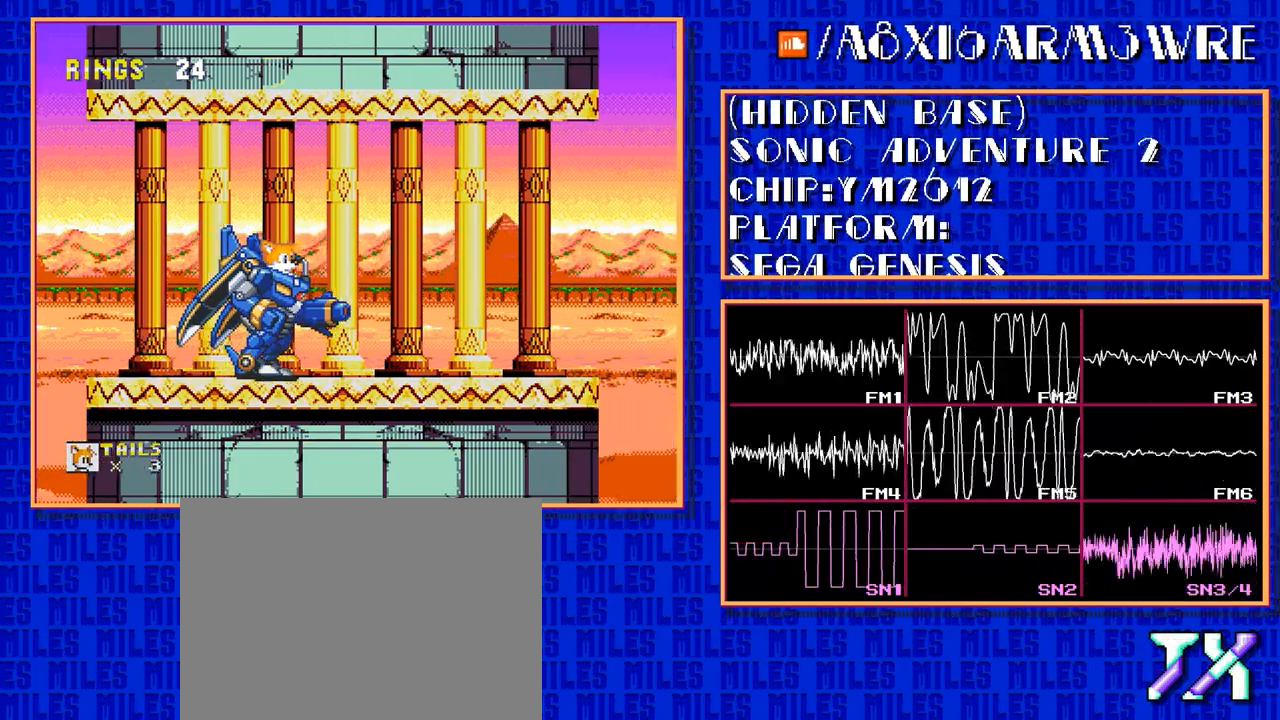
{"buttons": ["DPAD_RIGHT"], "events": []}
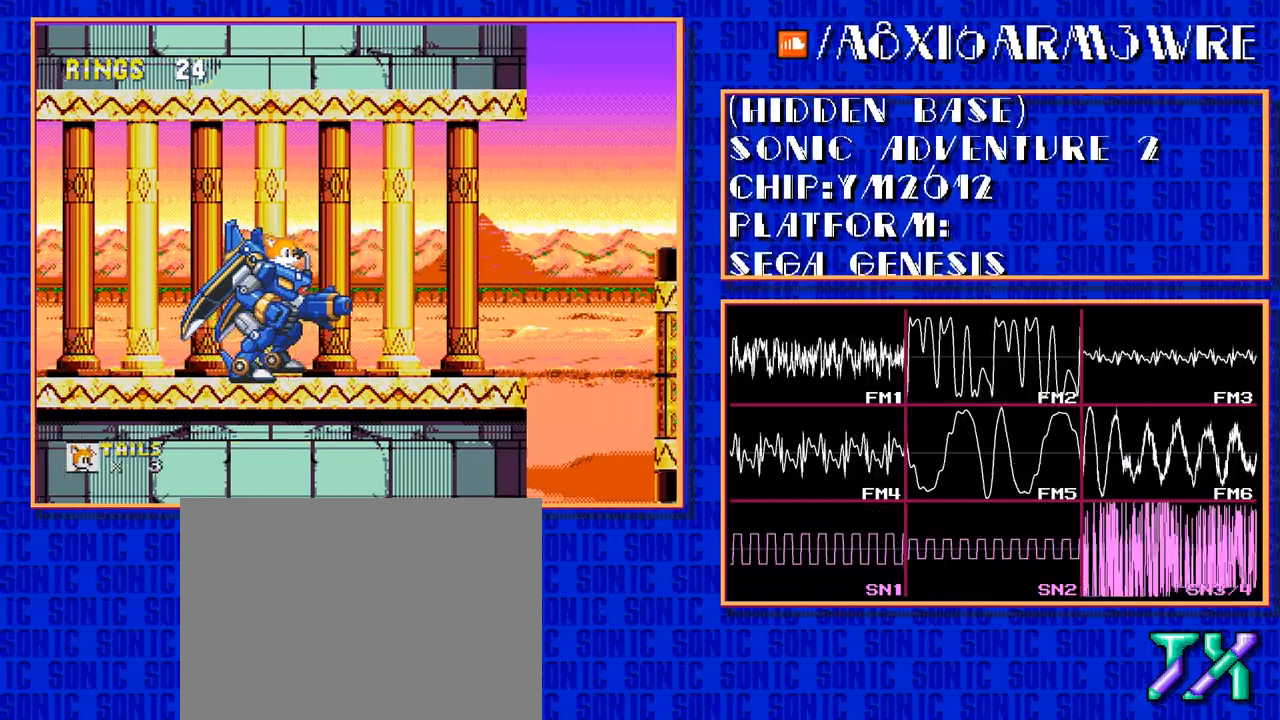
{"buttons": ["DPAD_RIGHT"], "events": []}
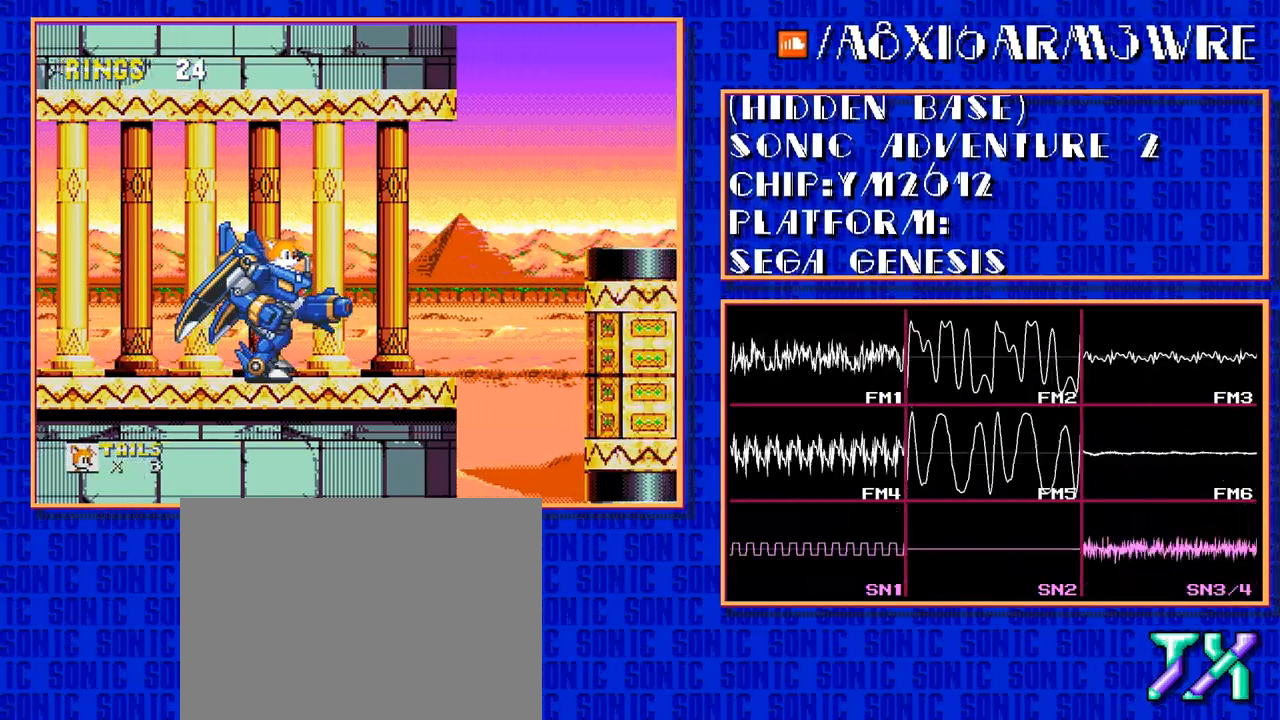
{"buttons": ["DPAD_RIGHT"], "events": []}
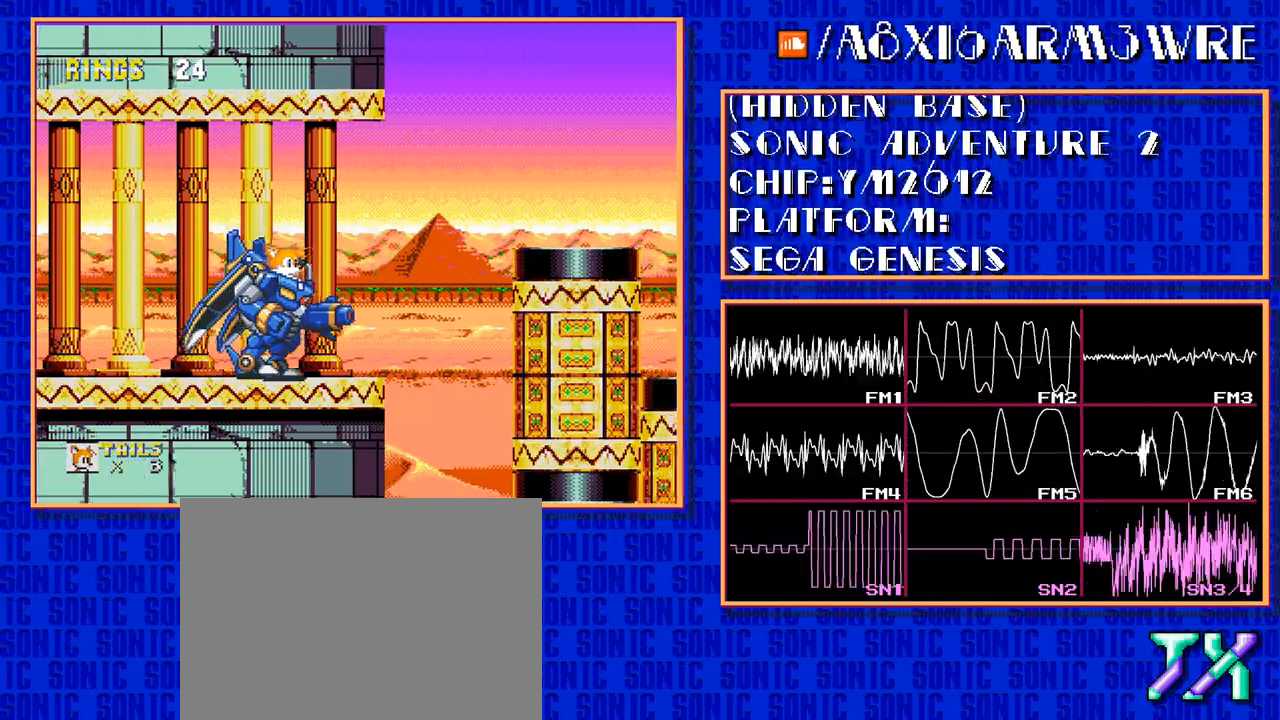
{"buttons": ["C", "DPAD_RIGHT"], "events": [[500, "C", "down"]]}
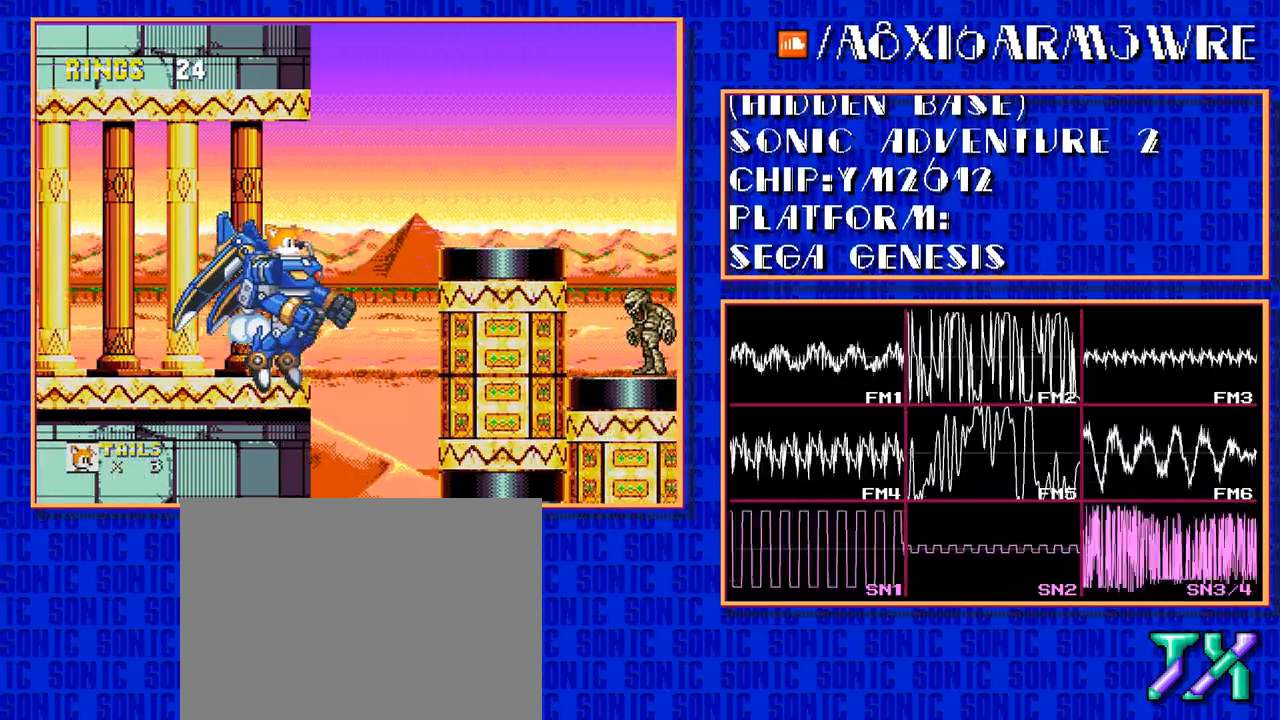
{"buttons": ["C", "DPAD_RIGHT"], "events": []}
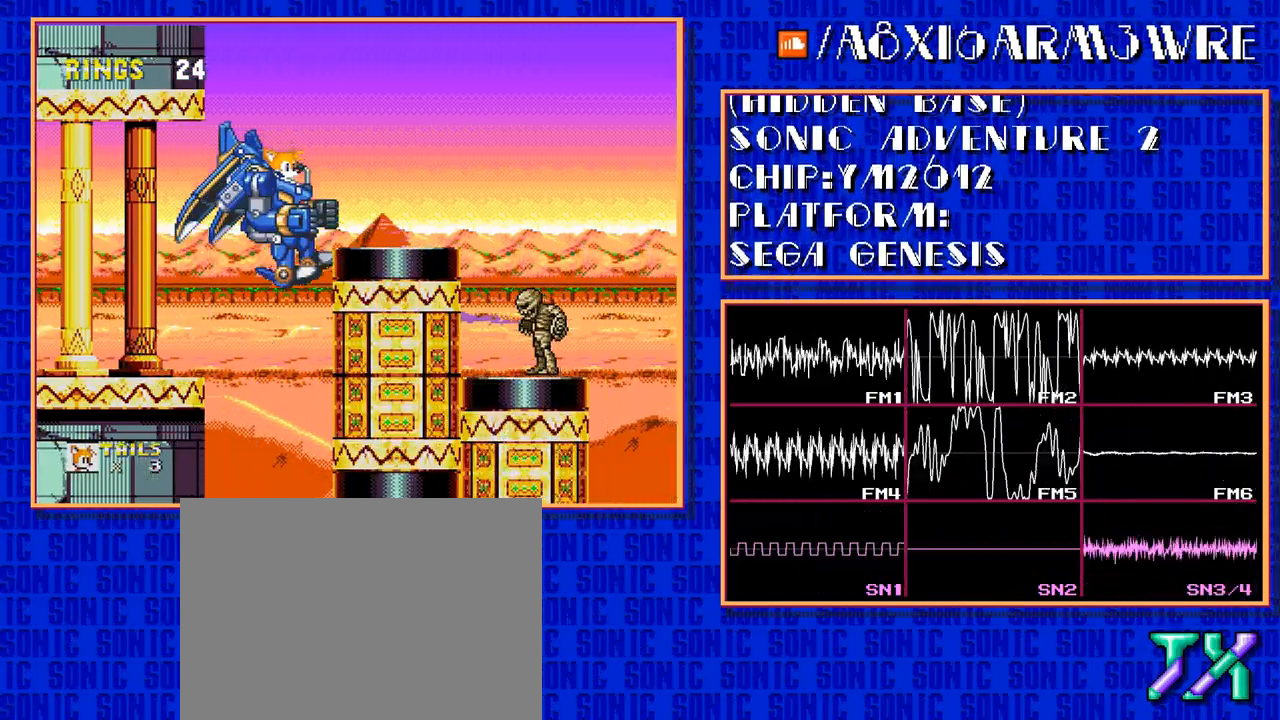
{"buttons": [], "events": [[167, "C", "up"], [400, "DPAD_RIGHT", "up"]]}
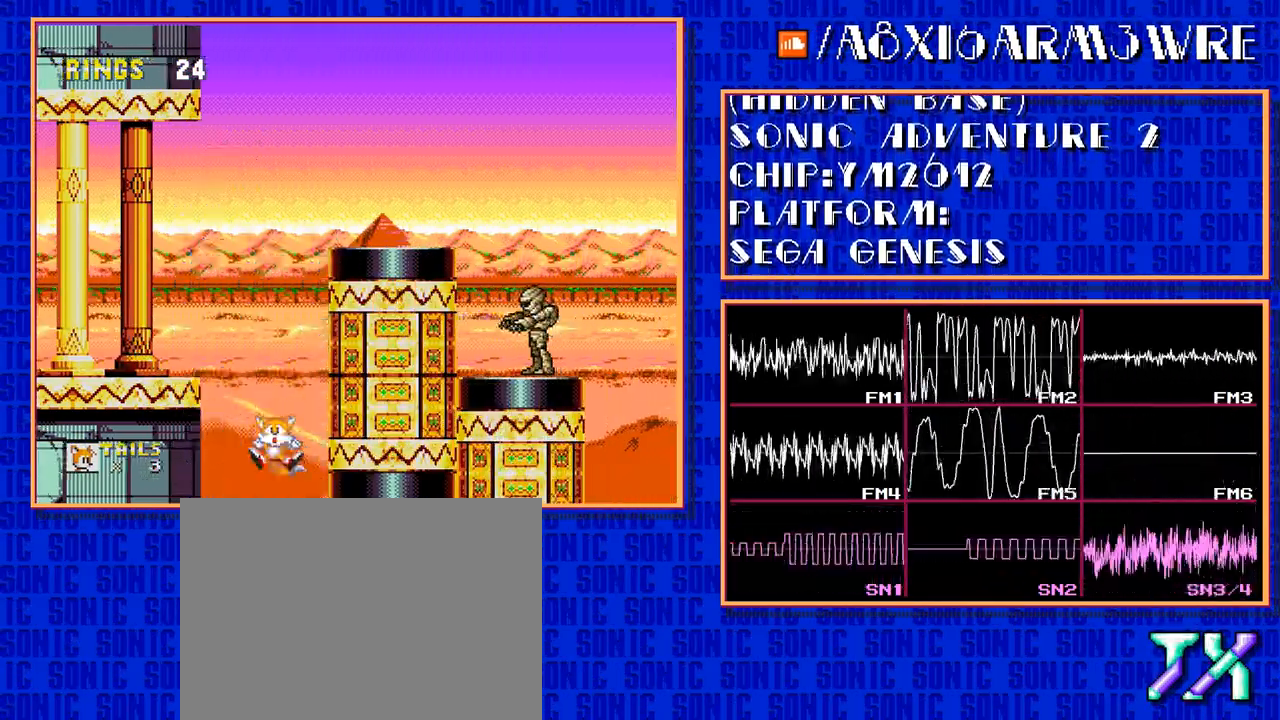
{"buttons": [], "events": []}
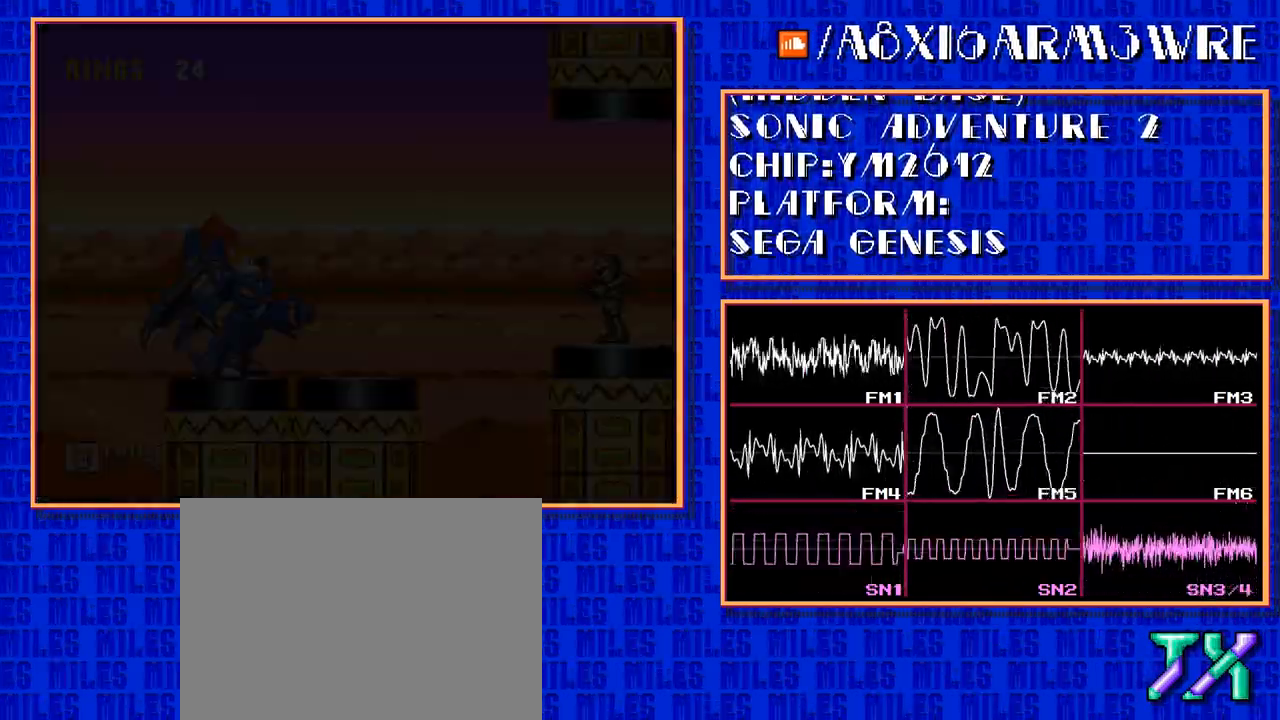
{"buttons": [], "events": []}
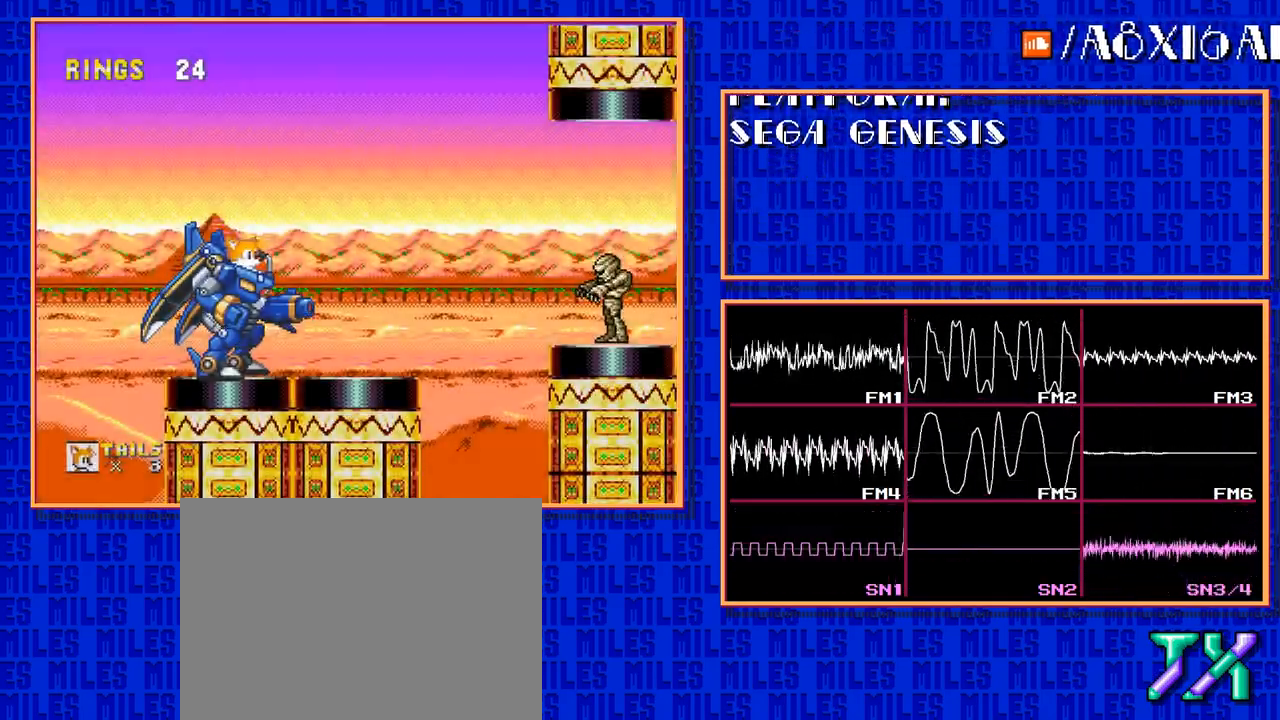
{"buttons": [], "events": []}
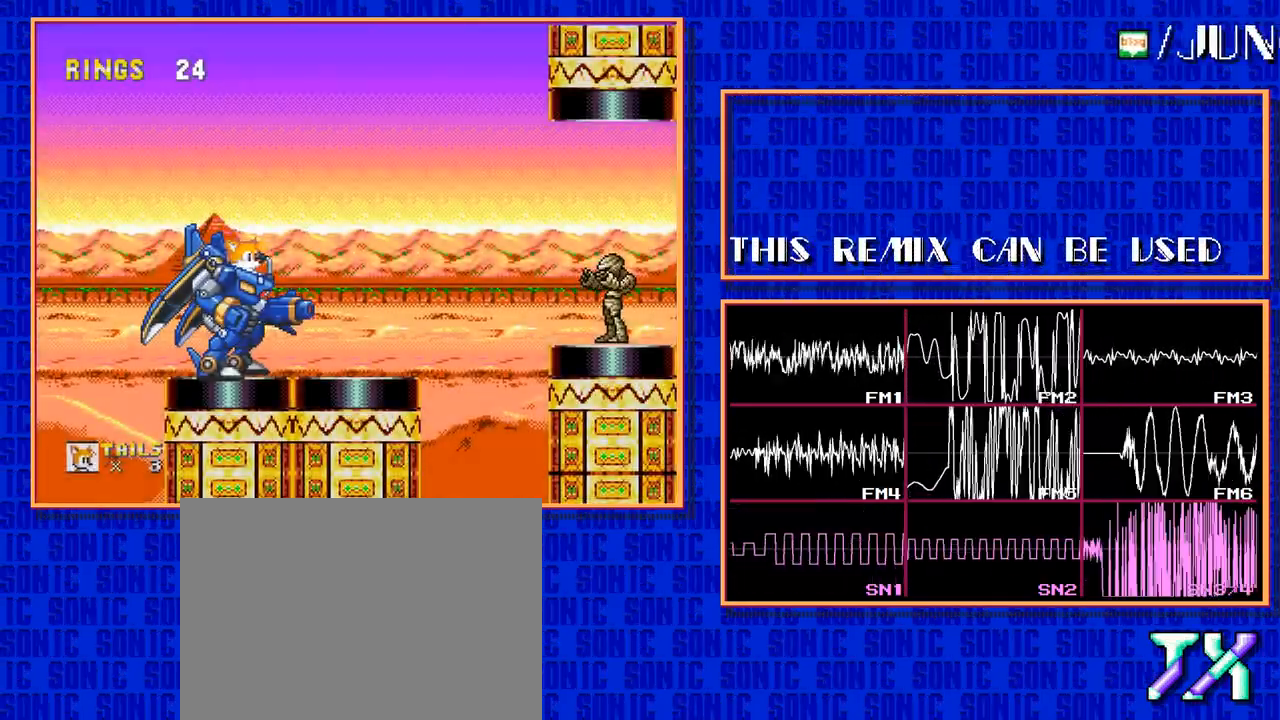
{"buttons": [], "events": []}
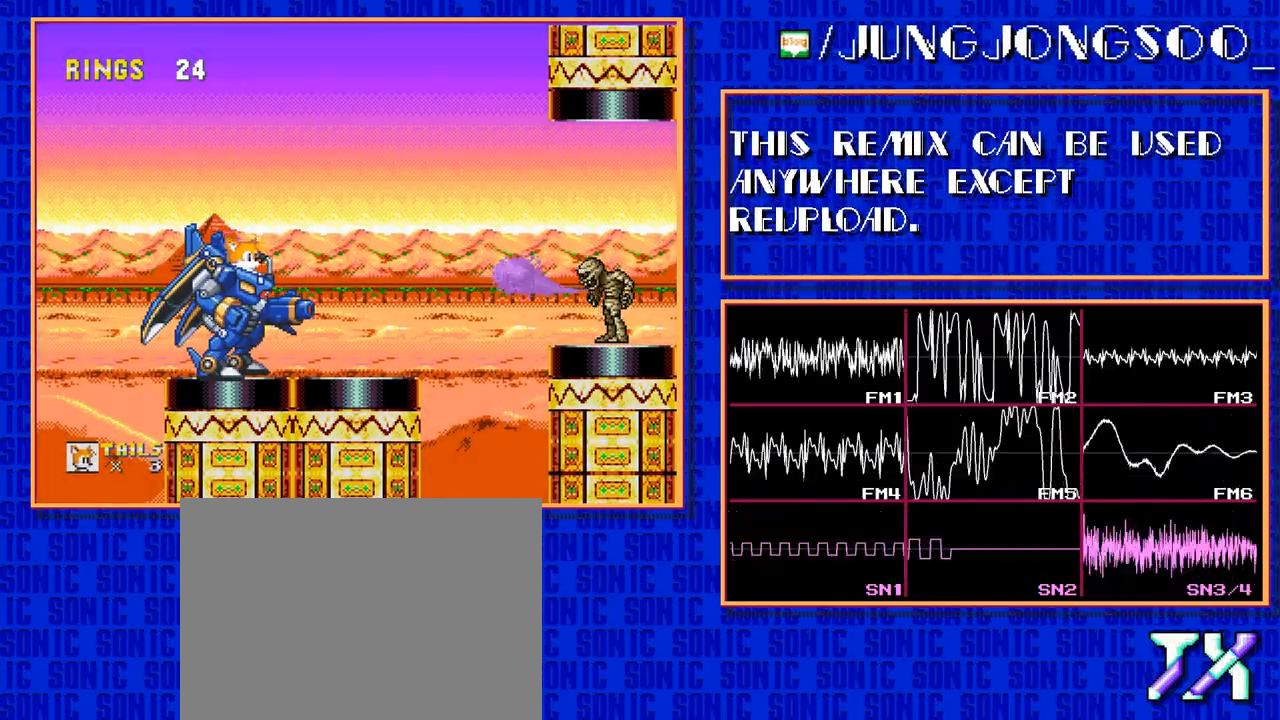
{"buttons": [], "events": [[350, "B", "down"], [400, "B", "up"]]}
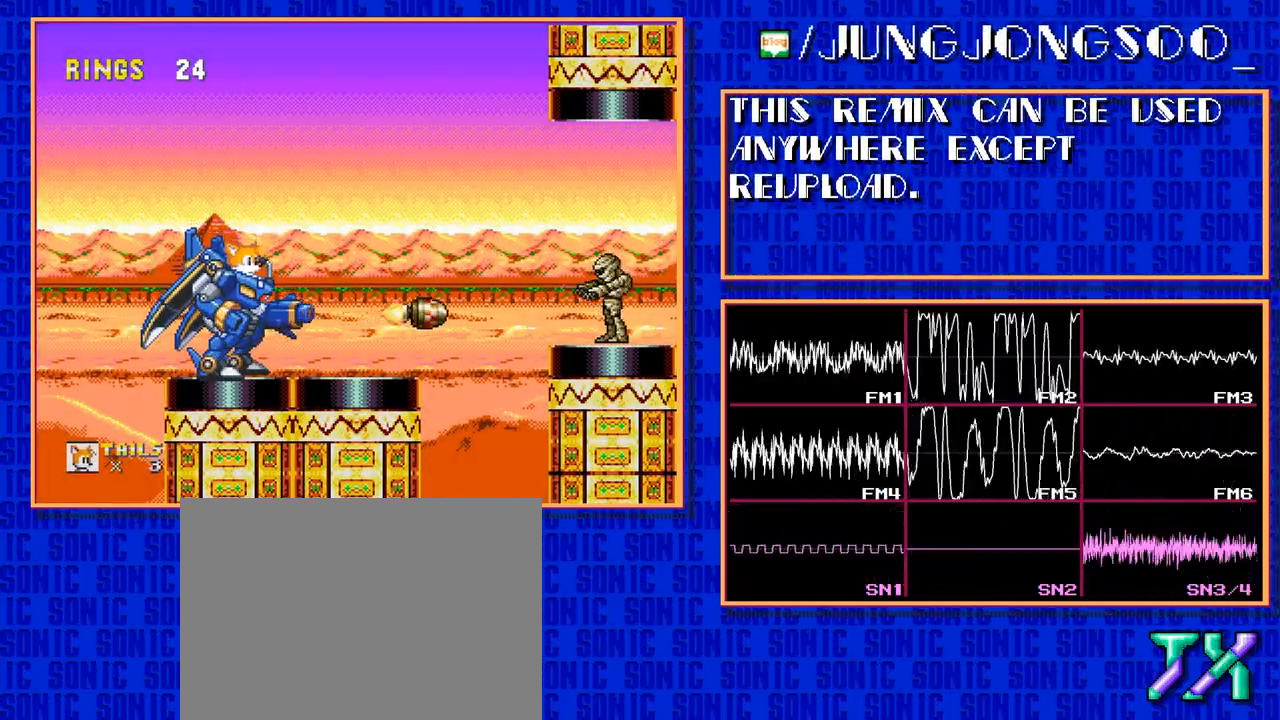
{"buttons": ["DPAD_RIGHT"], "events": [[50, "B", "down"], [100, "B", "up"], [250, "B", "down"], [300, "B", "up"], [450, "DPAD_RIGHT", "down"]]}
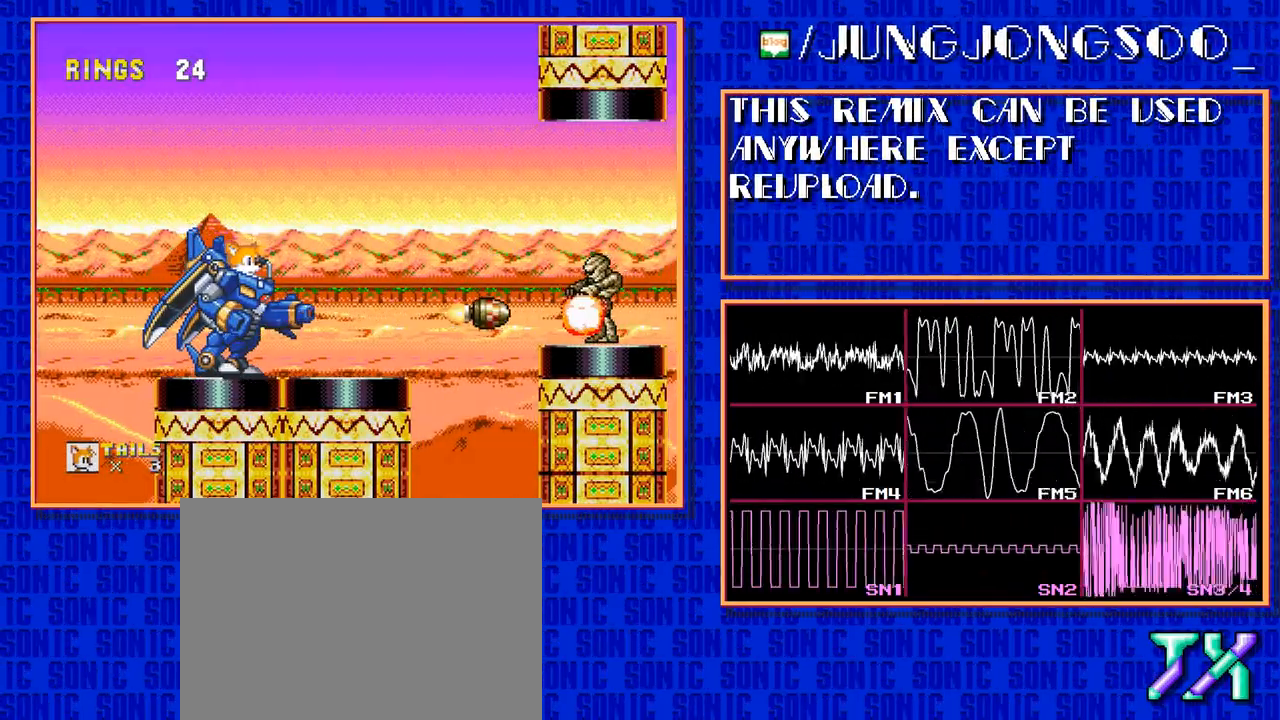
{"buttons": ["DPAD_RIGHT"], "events": []}
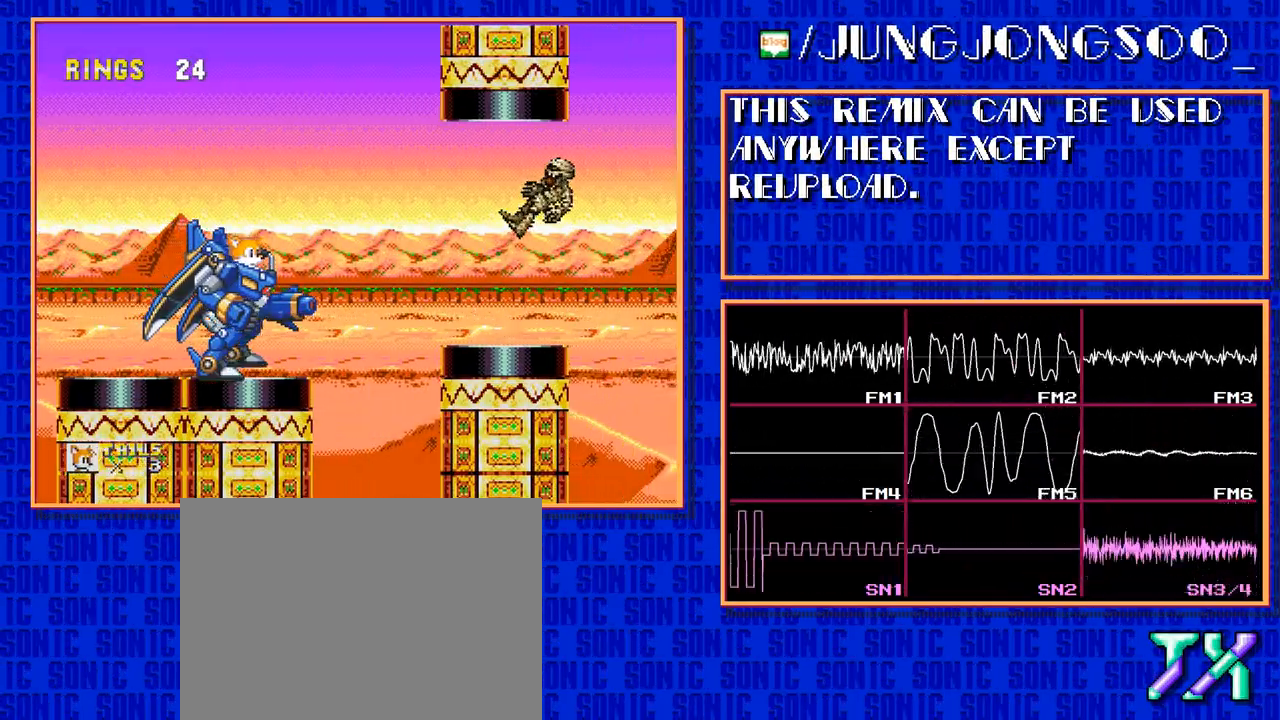
{"buttons": ["C", "DPAD_RIGHT"], "events": [[250, "C", "down"]]}
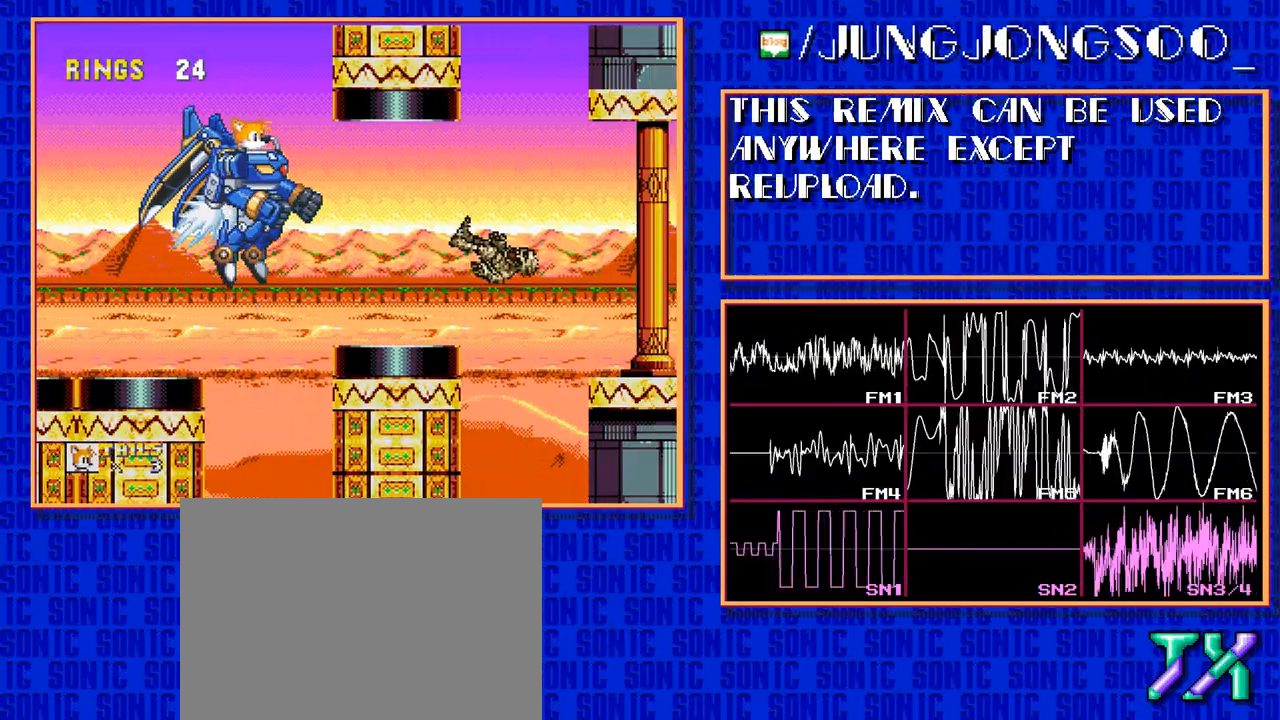
{"buttons": ["DPAD_RIGHT"], "events": [[200, "C", "up"]]}
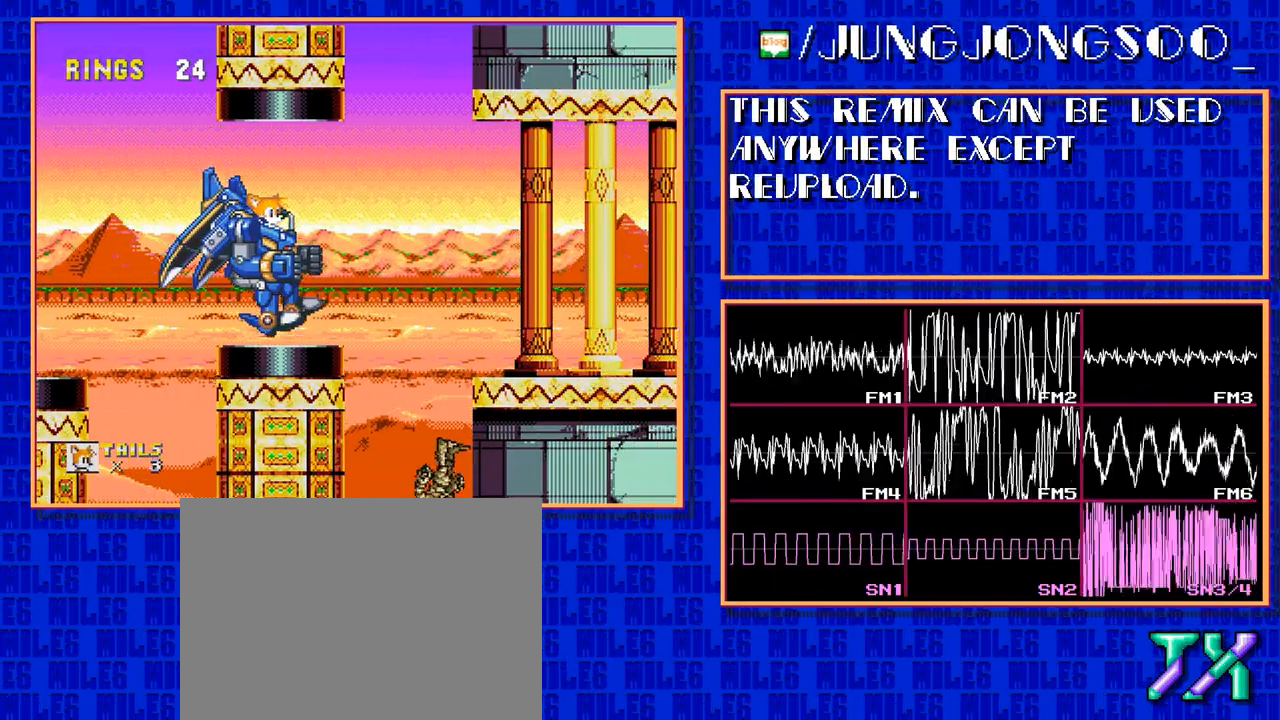
{"buttons": ["C", "DPAD_RIGHT"], "events": [[433, "C", "down"]]}
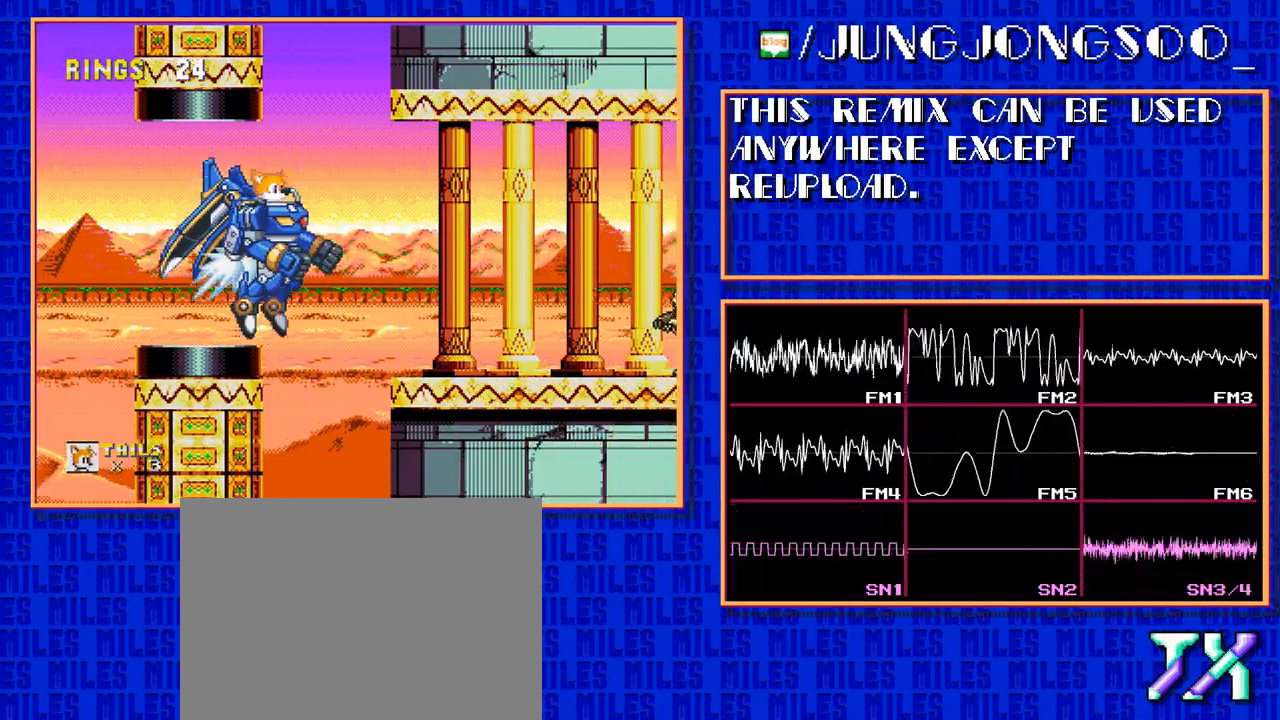
{"buttons": ["C", "DPAD_RIGHT"], "events": []}
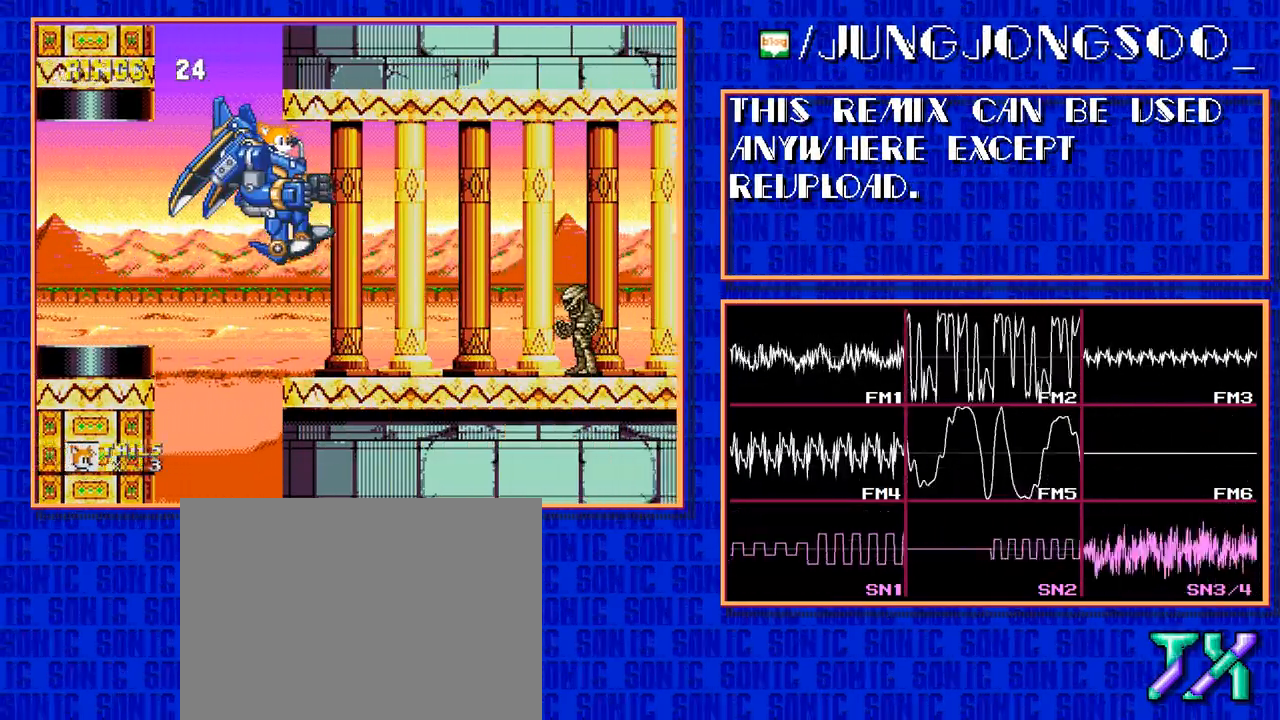
{"buttons": [], "events": [[33, "C", "up"], [333, "DPAD_RIGHT", "up"]]}
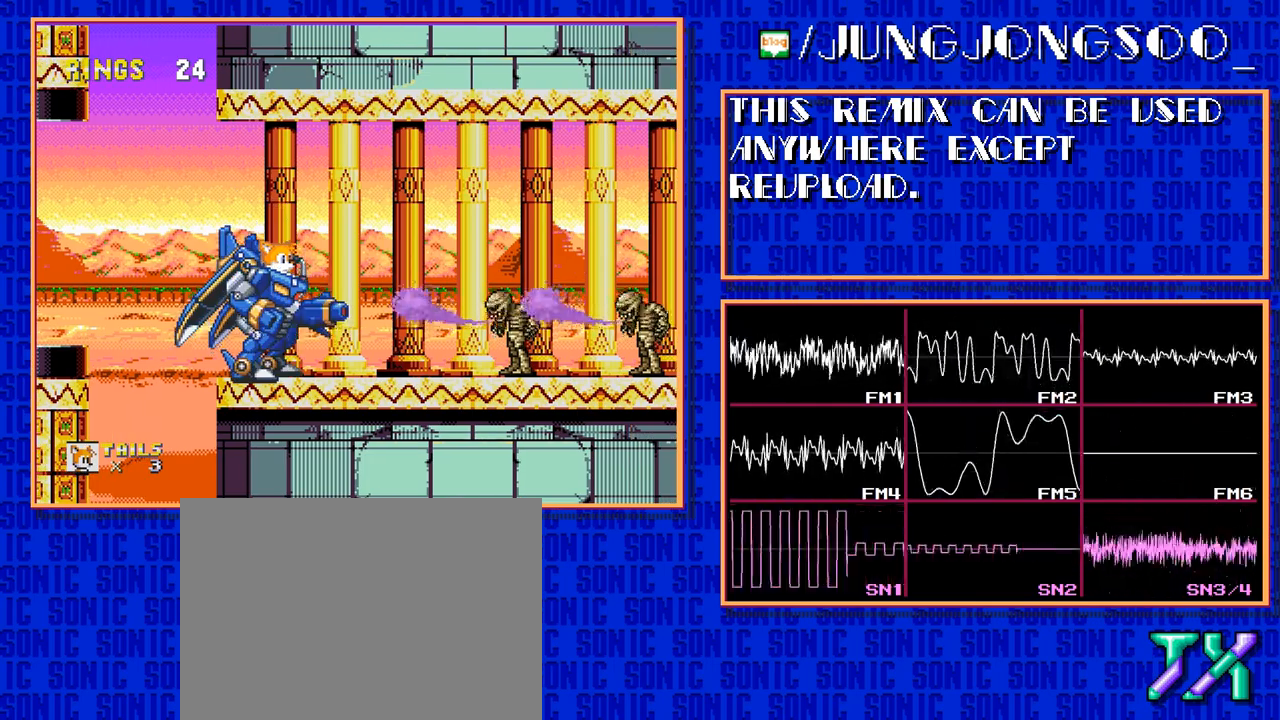
{"buttons": [], "events": []}
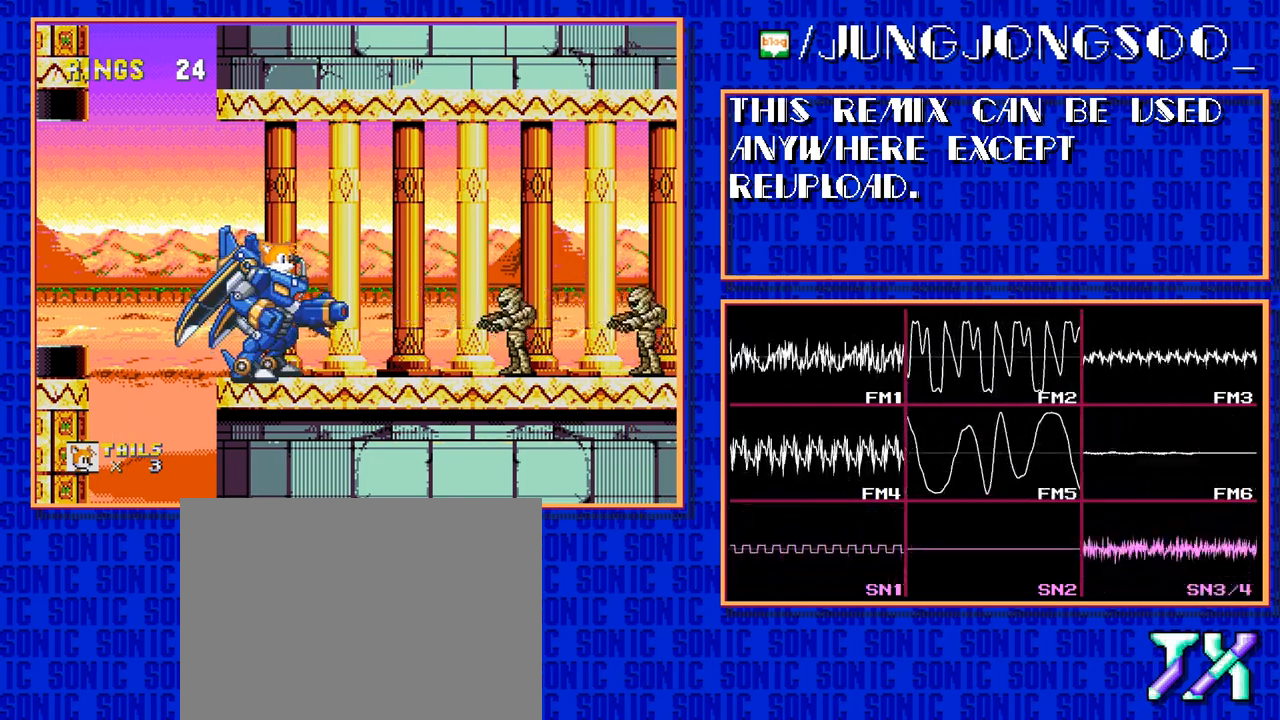
{"buttons": [], "events": [[117, "B", "down"], [167, "B", "up"], [317, "B", "down"], [367, "B", "up"], [450, "B", "down"], [500, "B", "up"]]}
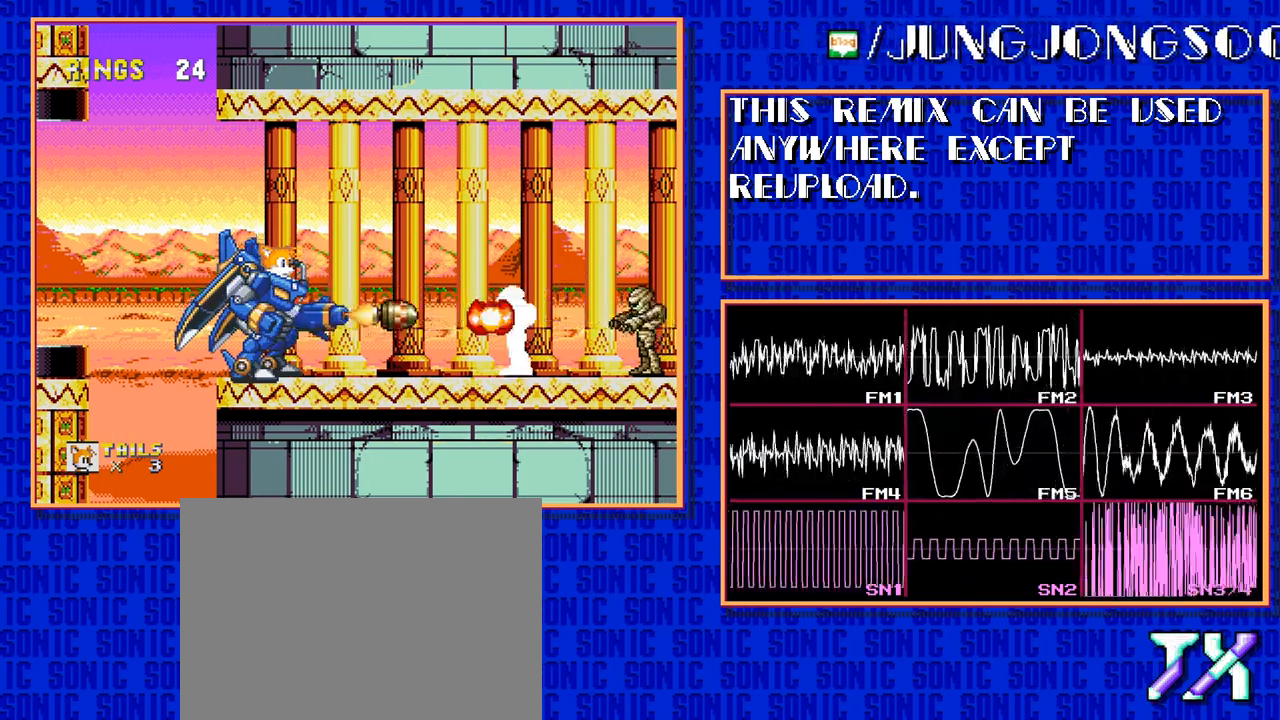
{"buttons": [], "events": [[417, "B", "down"], [467, "B", "up"]]}
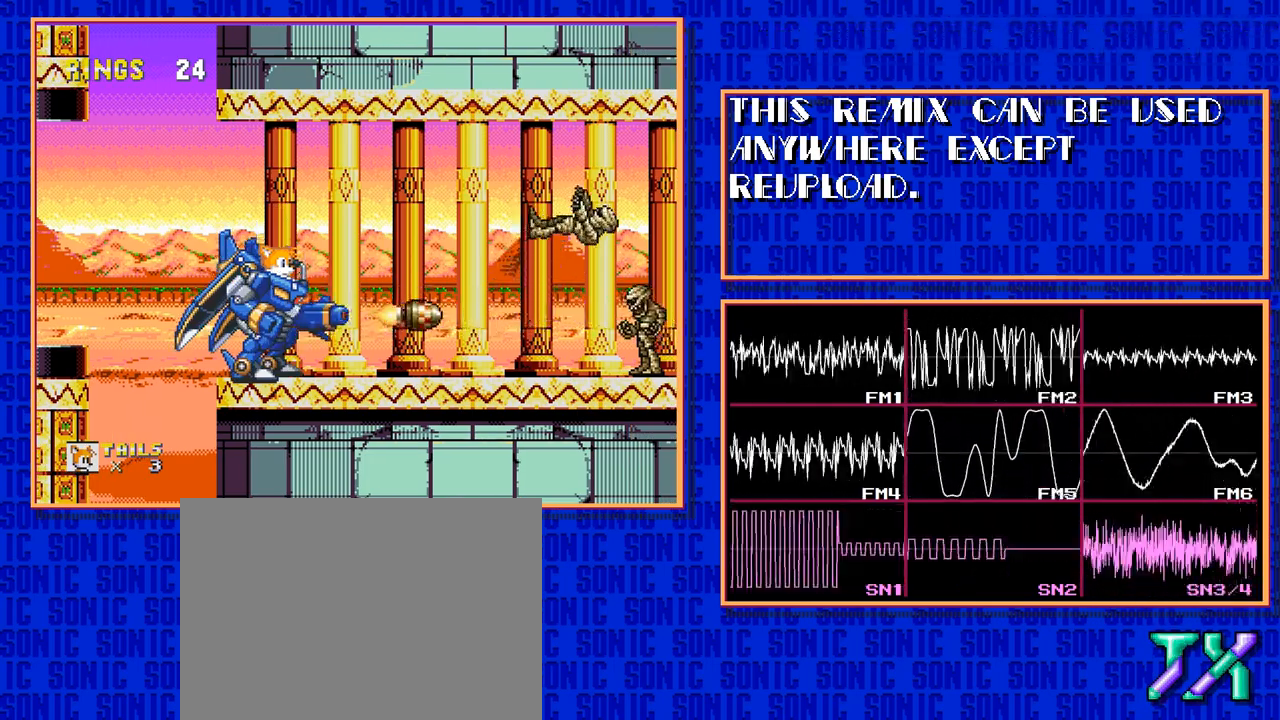
{"buttons": [], "events": [[117, "B", "down"], [167, "B", "up"], [250, "B", "down"], [300, "B", "up"]]}
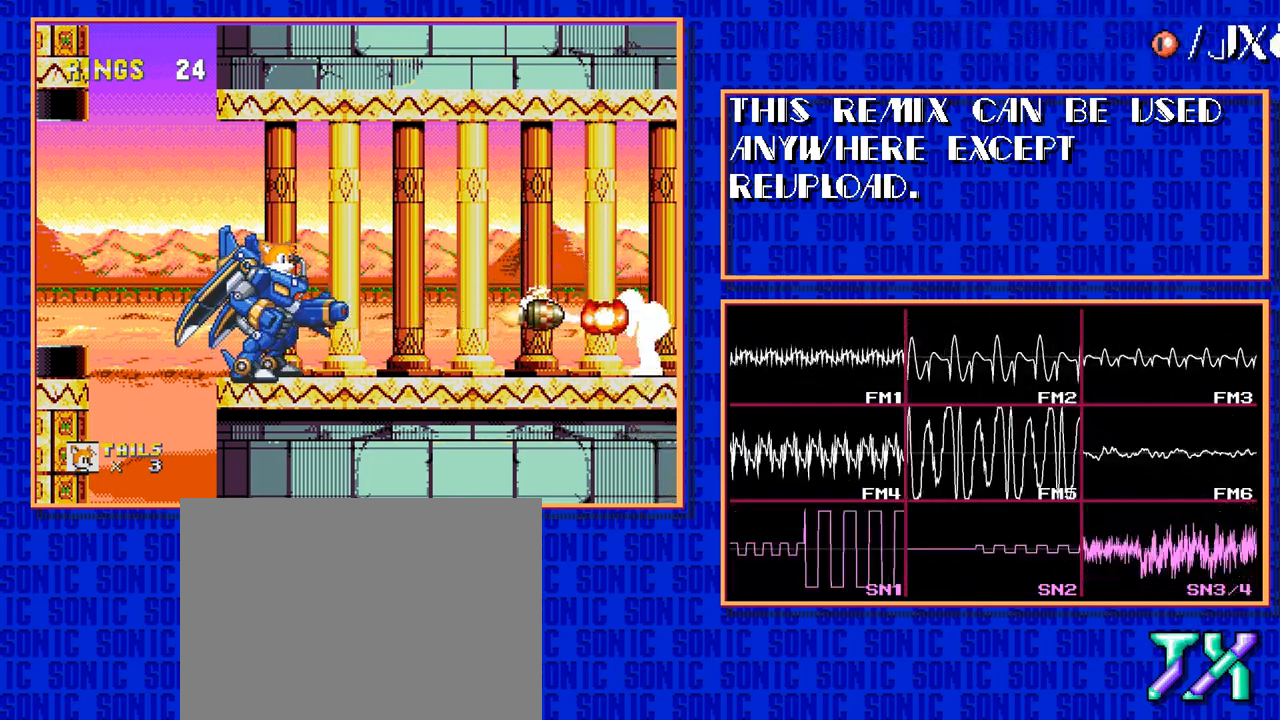
{"buttons": [], "events": []}
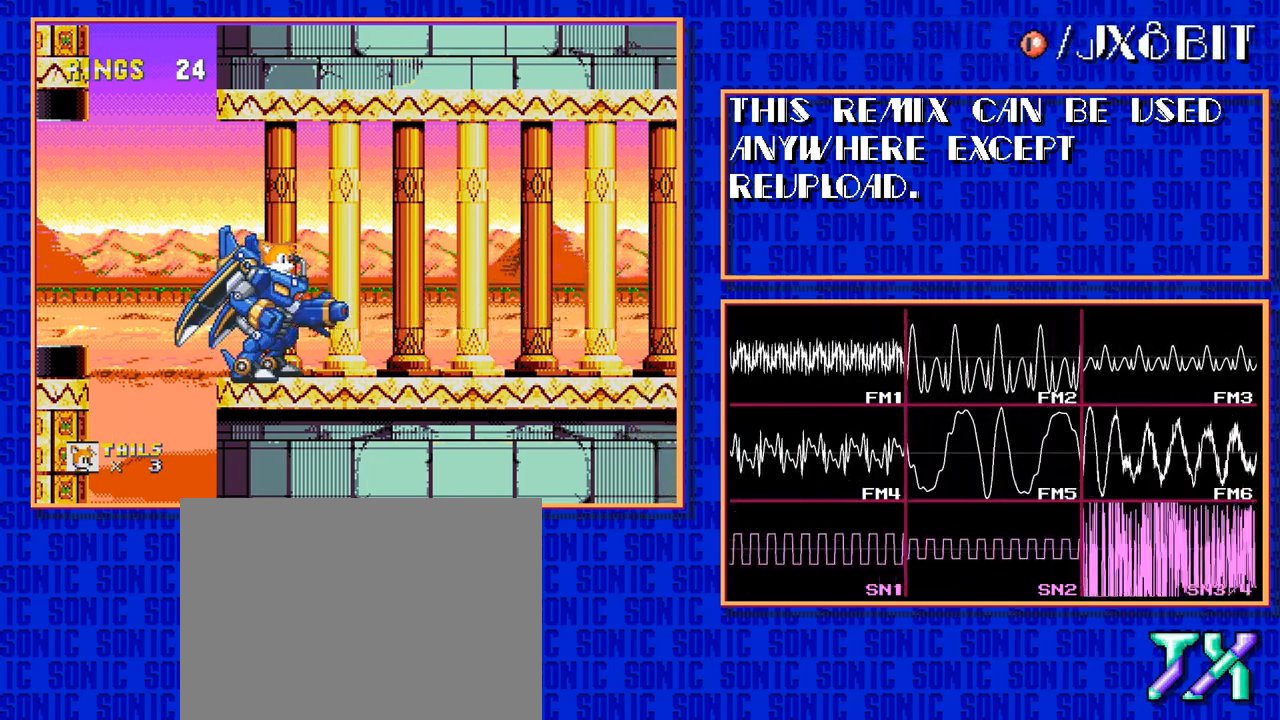
{"buttons": ["DPAD_RIGHT"], "events": [[100, "DPAD_RIGHT", "down"]]}
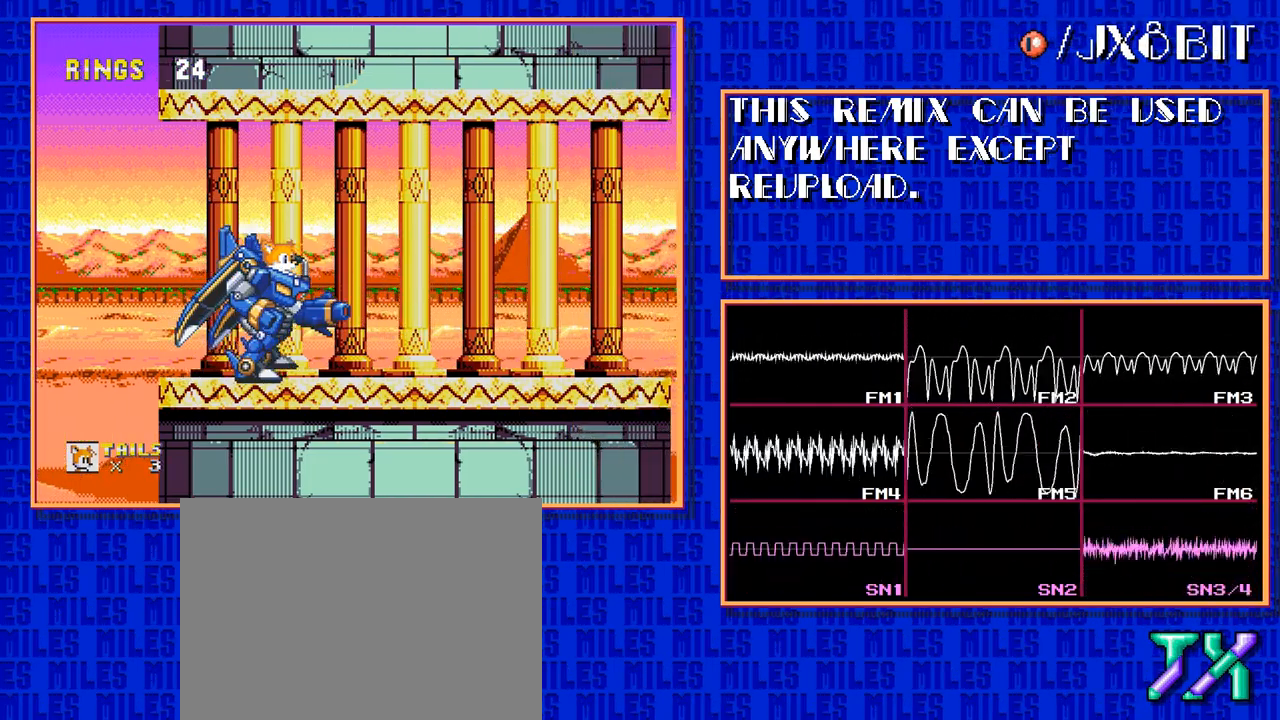
{"buttons": ["DPAD_RIGHT"], "events": []}
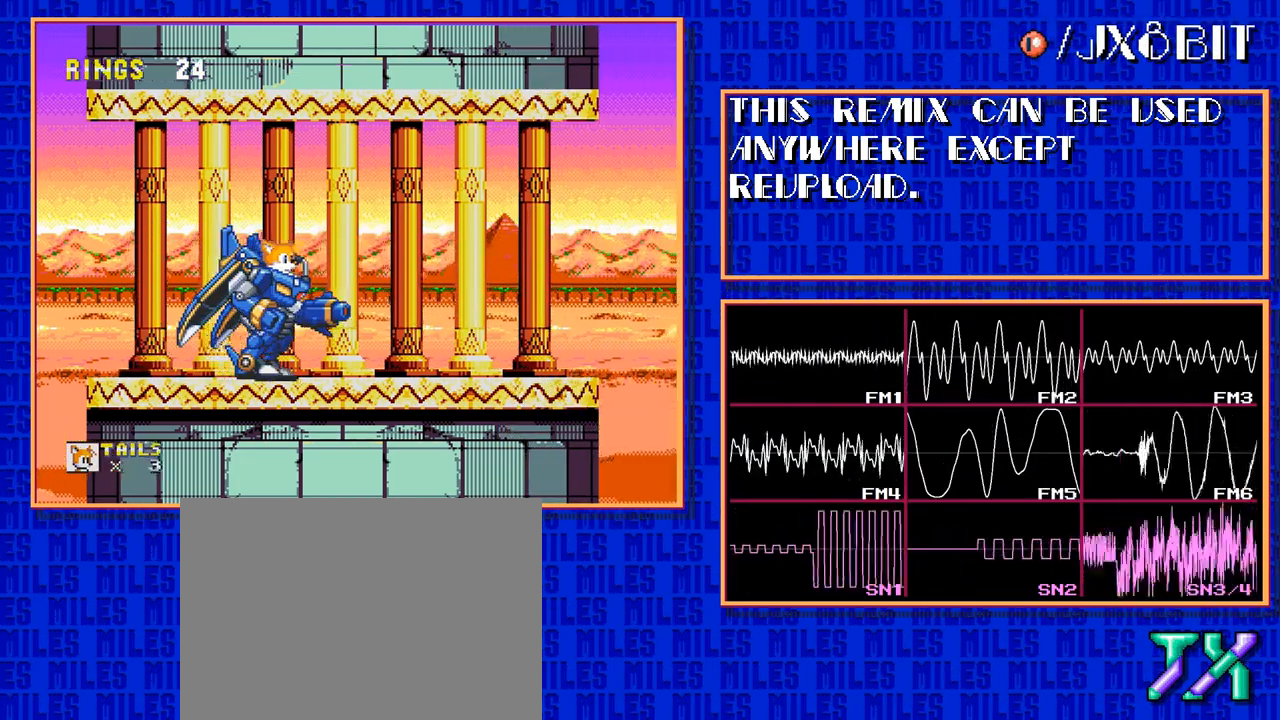
{"buttons": ["DPAD_RIGHT"], "events": []}
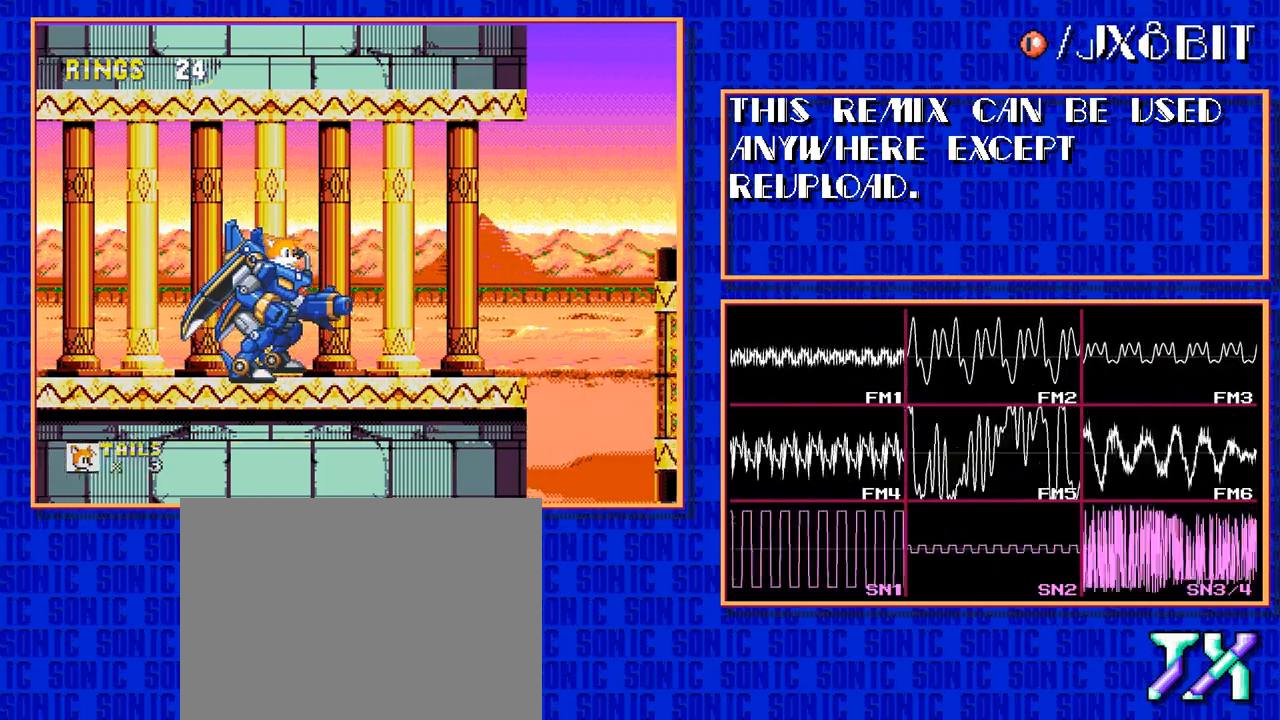
{"buttons": ["DPAD_RIGHT"], "events": []}